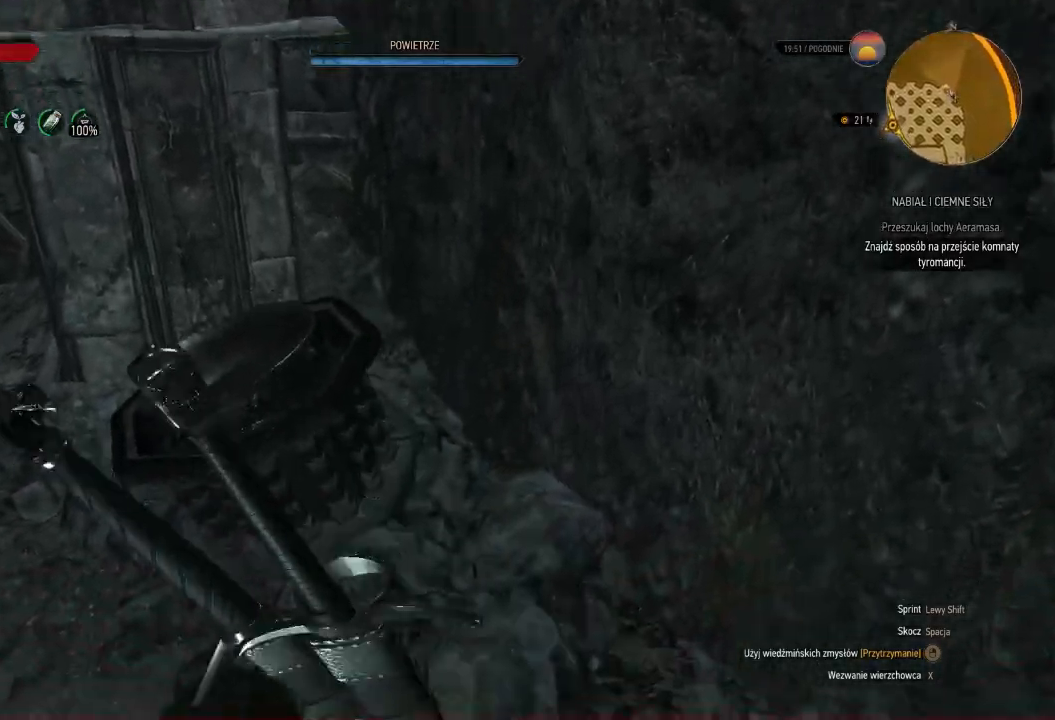
Gameplay with keyboard and mouse; each line is a JSON object with the keys and mouse buttons held at the frame after it. "events" lists presses ("down") and releases ("up") of "a", "ctrl", "d", "e", "q", "s", "shift", "space", "w", "mouse_left", "mouse_wheel", "mouse_right", "mouse_mb4" and "mouse_mb5" between this image and that frame as [ms after this image, input, new state], when the widget could be followed in between. "mouse_left", "mouse_wheel", "mouse_right", "mouse_mb4", "mouse_mb5" = the "left", "wheel", "right", "mb4", "mb5" buttons of the "mouse" list. No other keys are recorded. "wheel" means that the mouse wheel is clicked or scrolled. Mouse movement is not recorded.
{"keys": ["w"], "mouse": [], "events": [[40, "s", "up"], [320, "a", "up"], [320, "w", "down"]]}
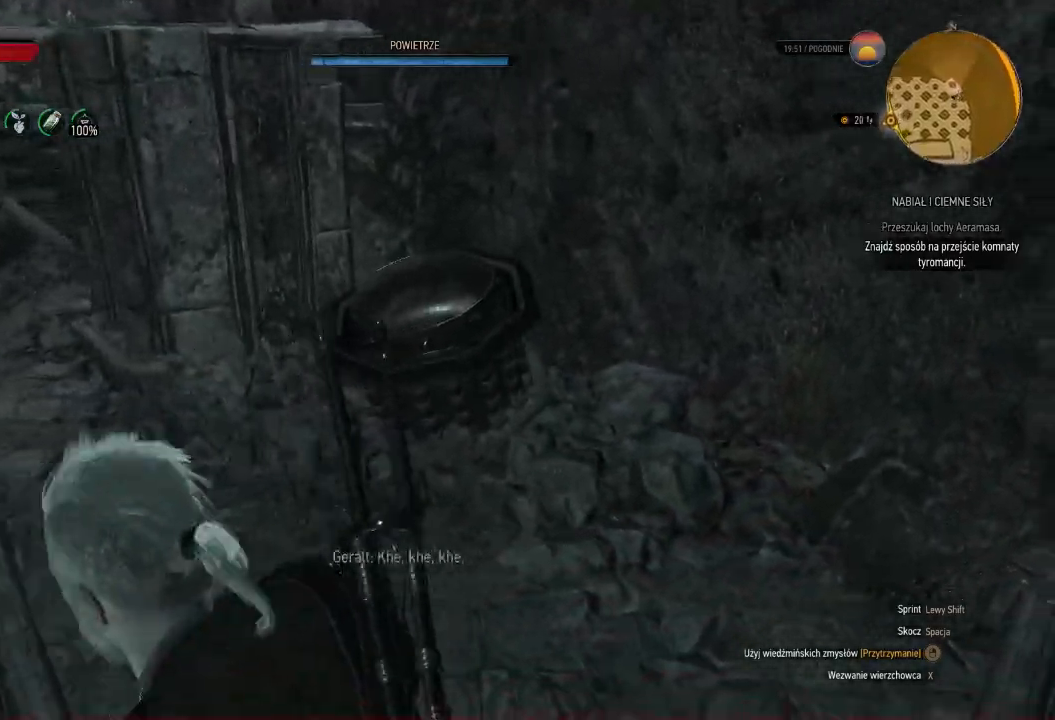
{"keys": [], "mouse": [], "events": [[20, "w", "up"]]}
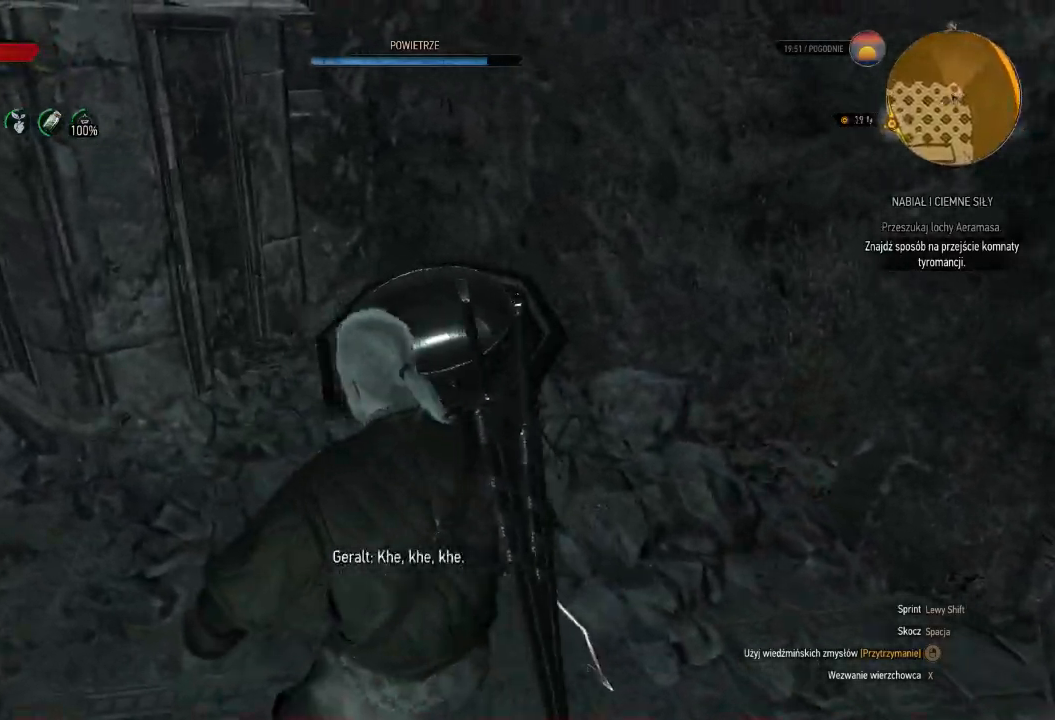
{"keys": [], "mouse": [], "events": []}
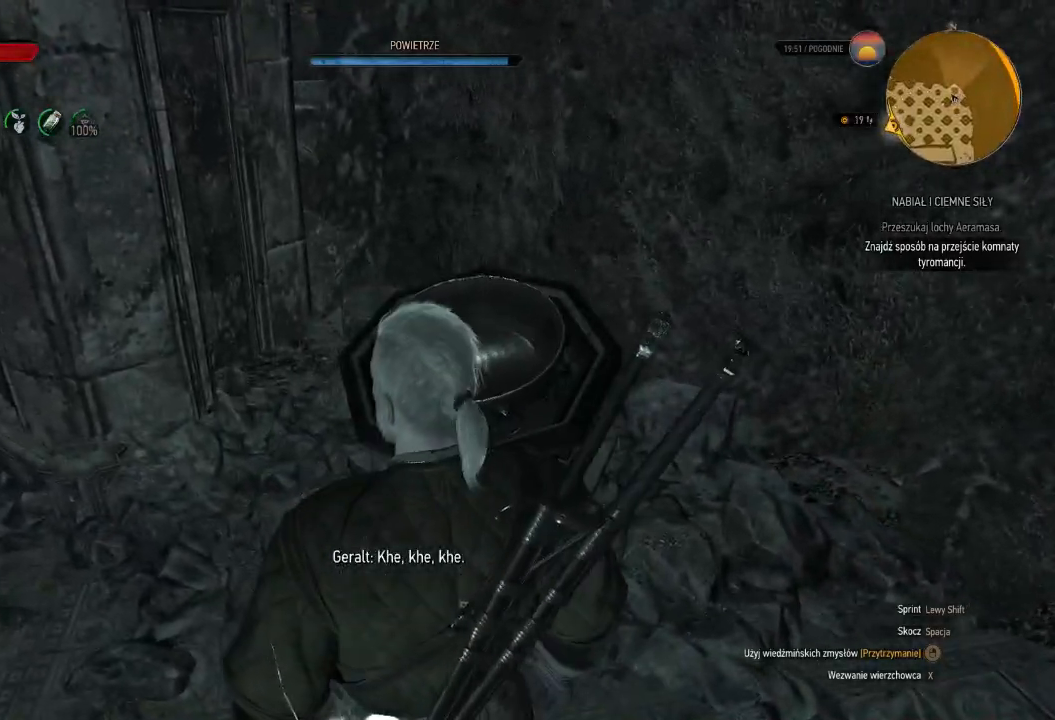
{"keys": ["q"], "mouse": [], "events": [[300, "q", "down"]]}
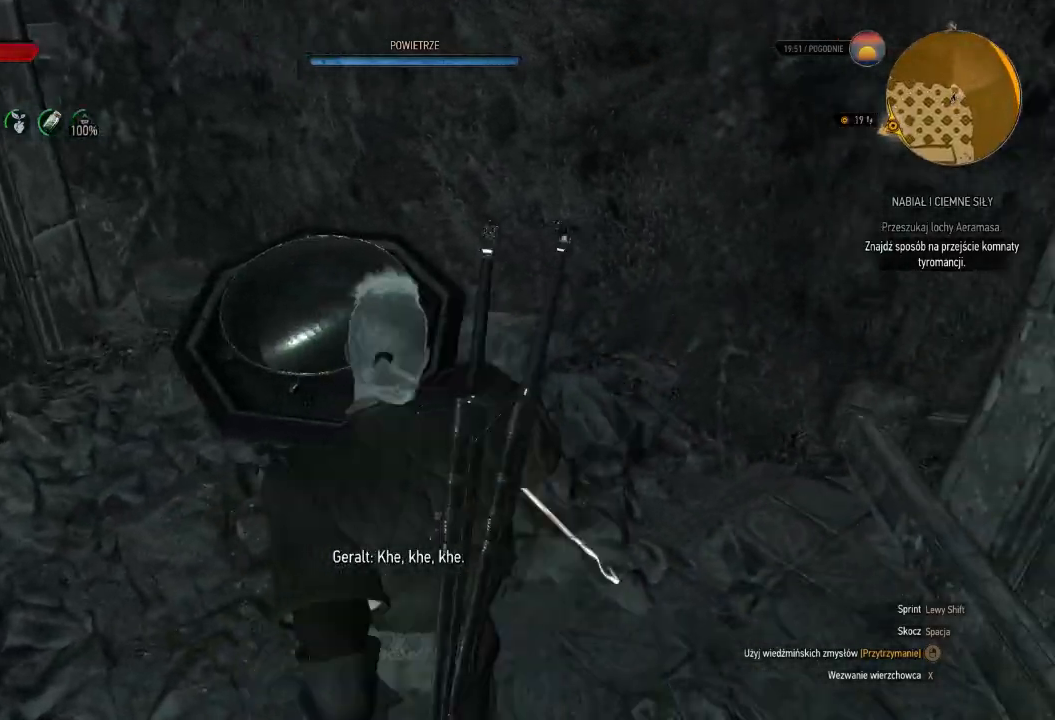
{"keys": [], "mouse": []}
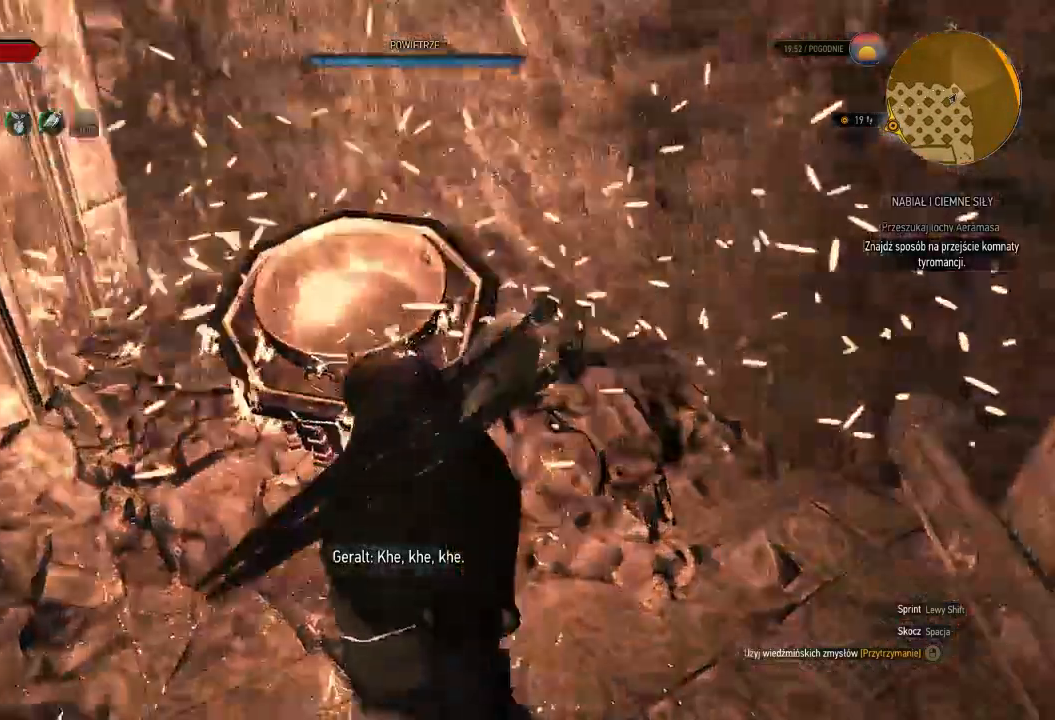
{"keys": ["w"], "mouse": [], "events": [[160, "w", "down"]]}
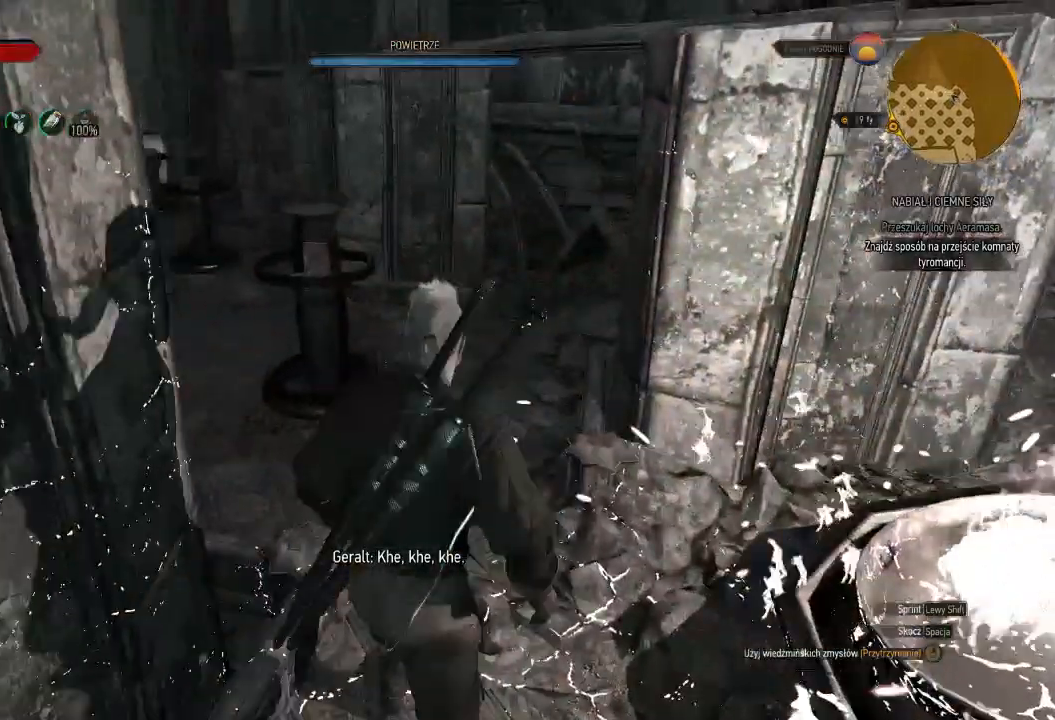
{"keys": ["w"], "mouse": [], "events": []}
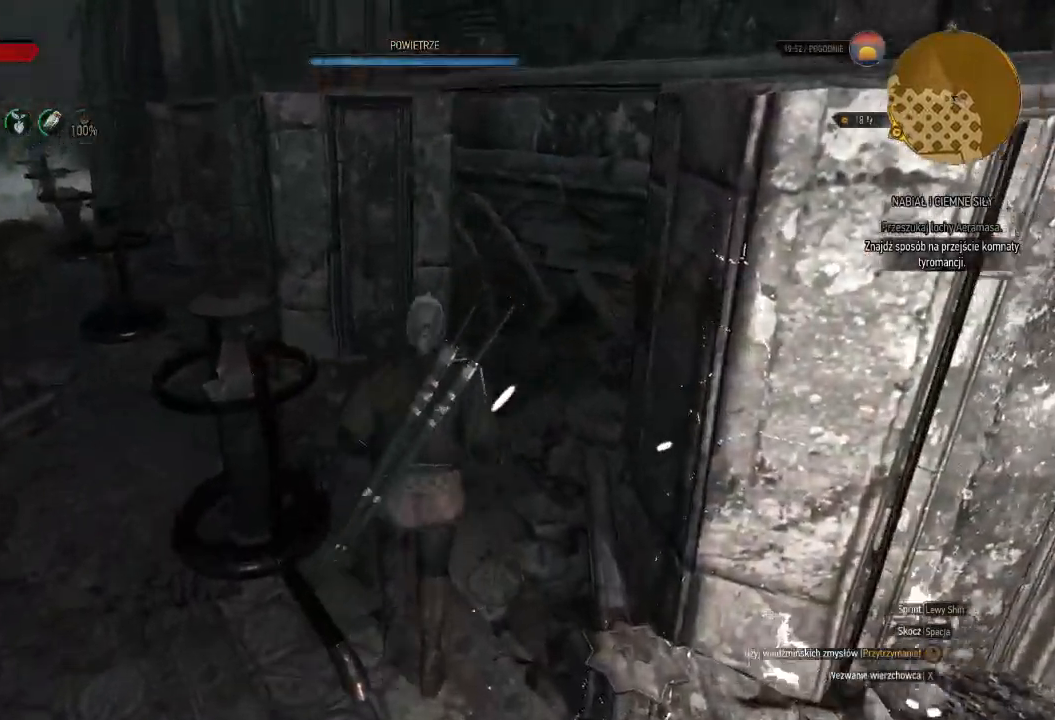
{"keys": ["w"], "mouse": [], "events": [[300, "space", "down"], [460, "space", "up"]]}
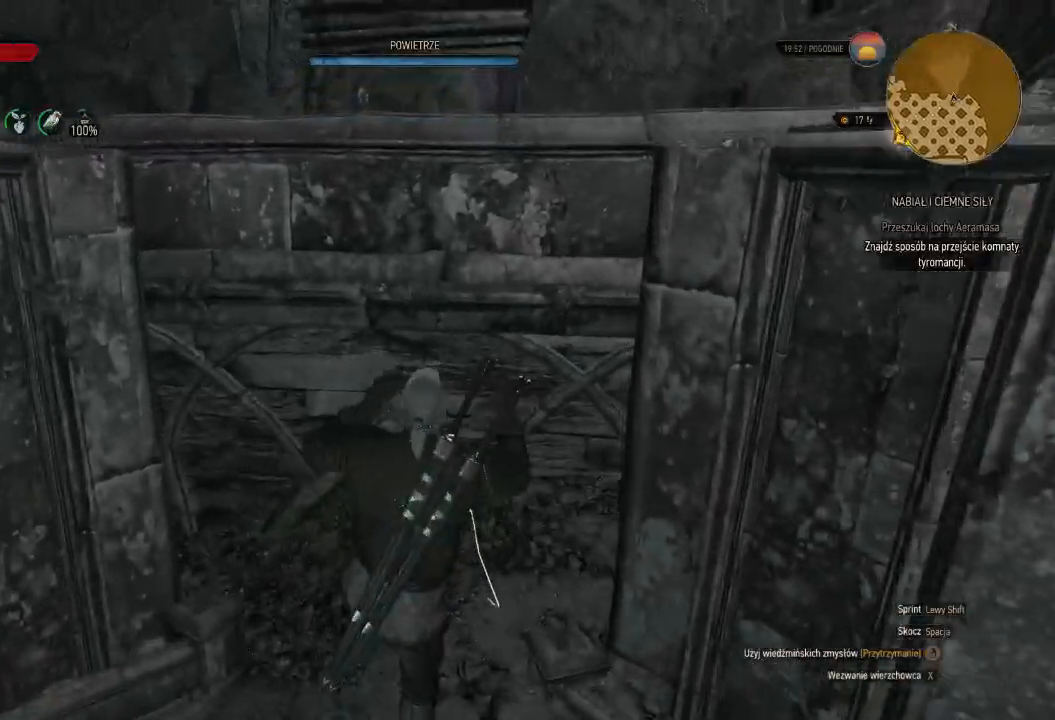
{"keys": ["w"], "mouse": [], "events": [[80, "space", "down"], [240, "space", "up"]]}
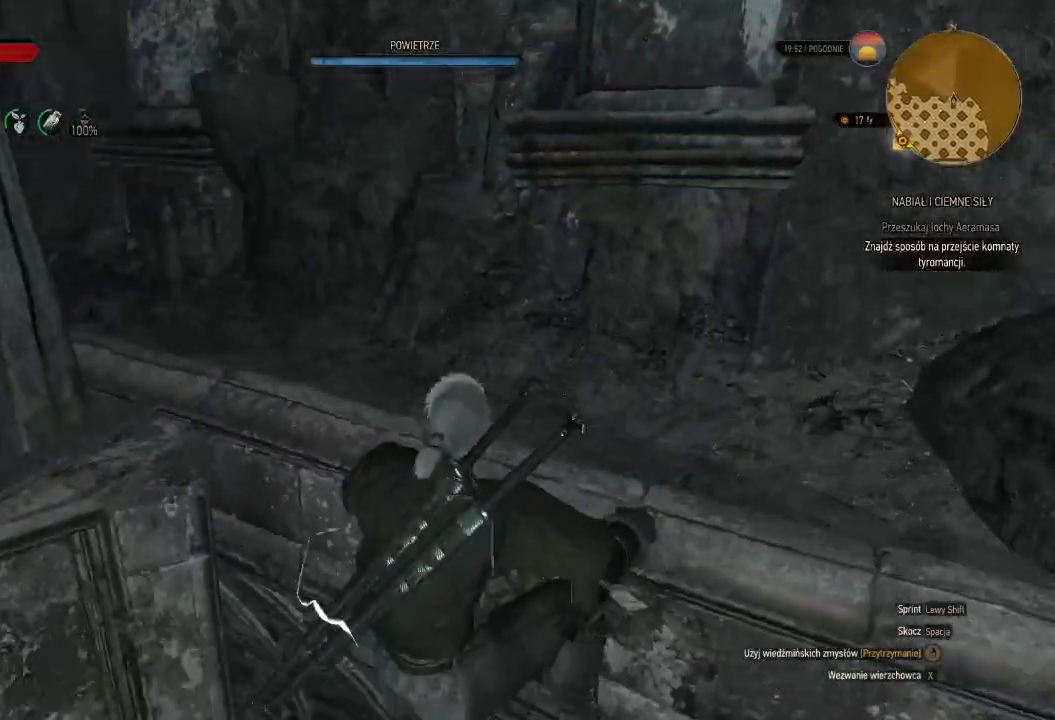
{"keys": [], "mouse": [], "events": [[120, "w", "up"]]}
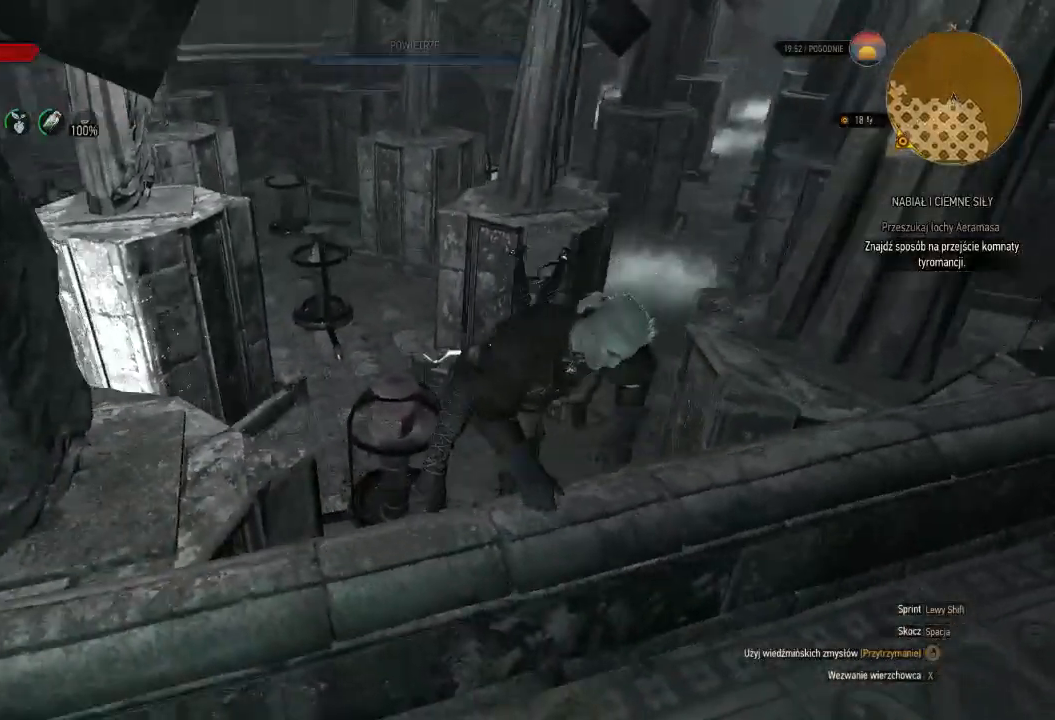
{"keys": [], "mouse": [], "events": []}
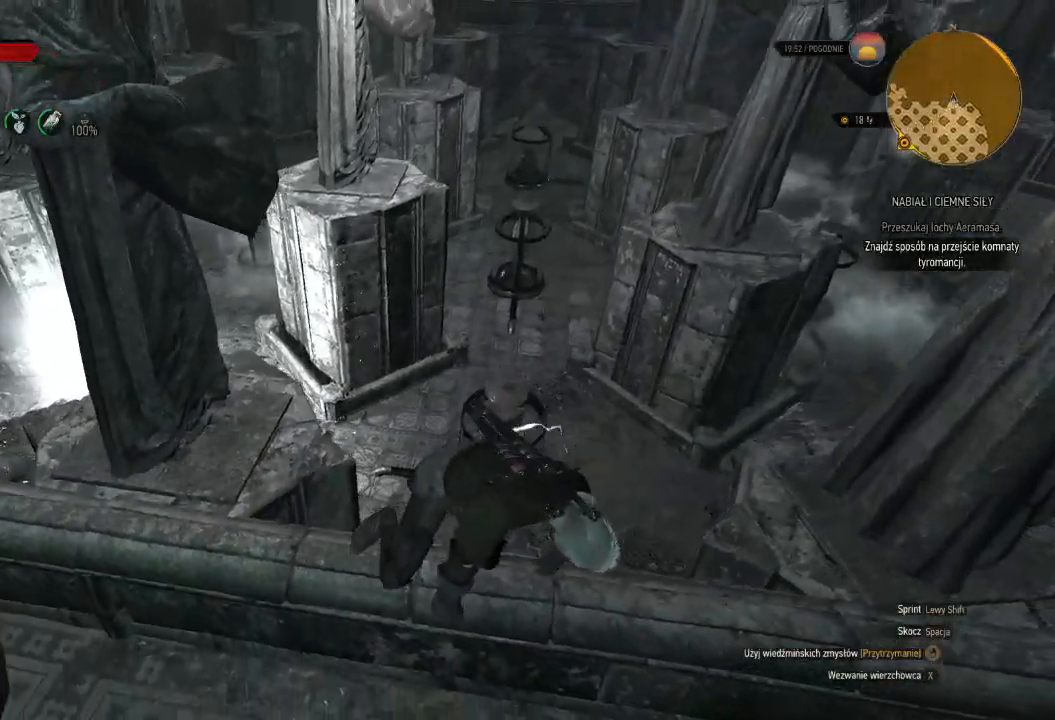
{"keys": [], "mouse": [], "events": []}
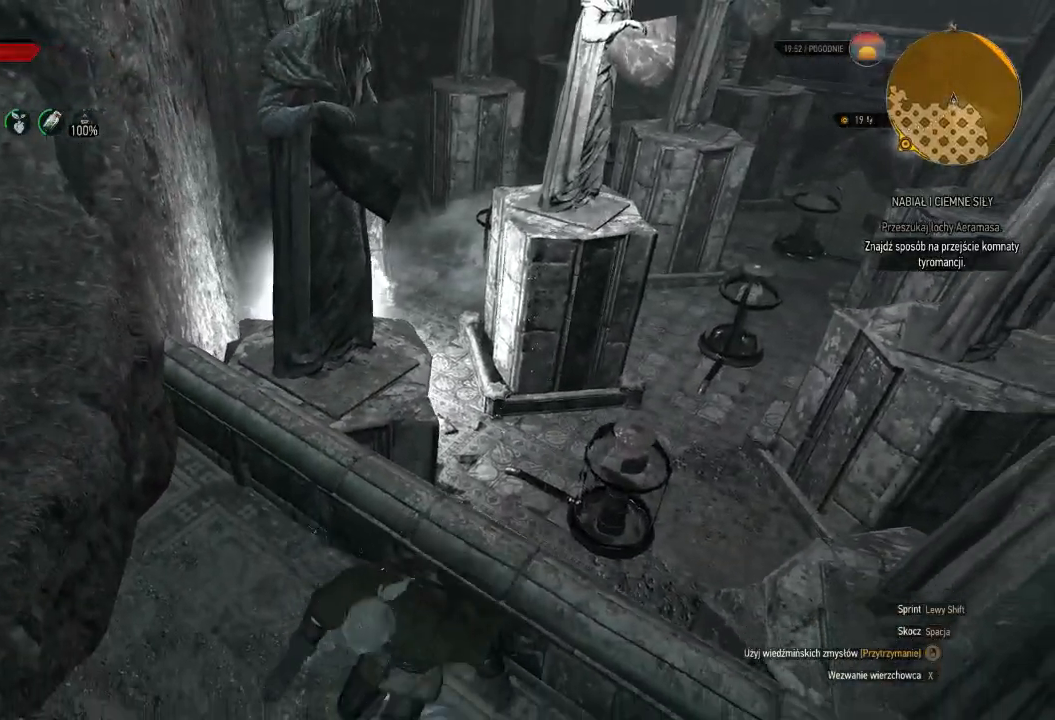
{"keys": [], "mouse": [], "events": []}
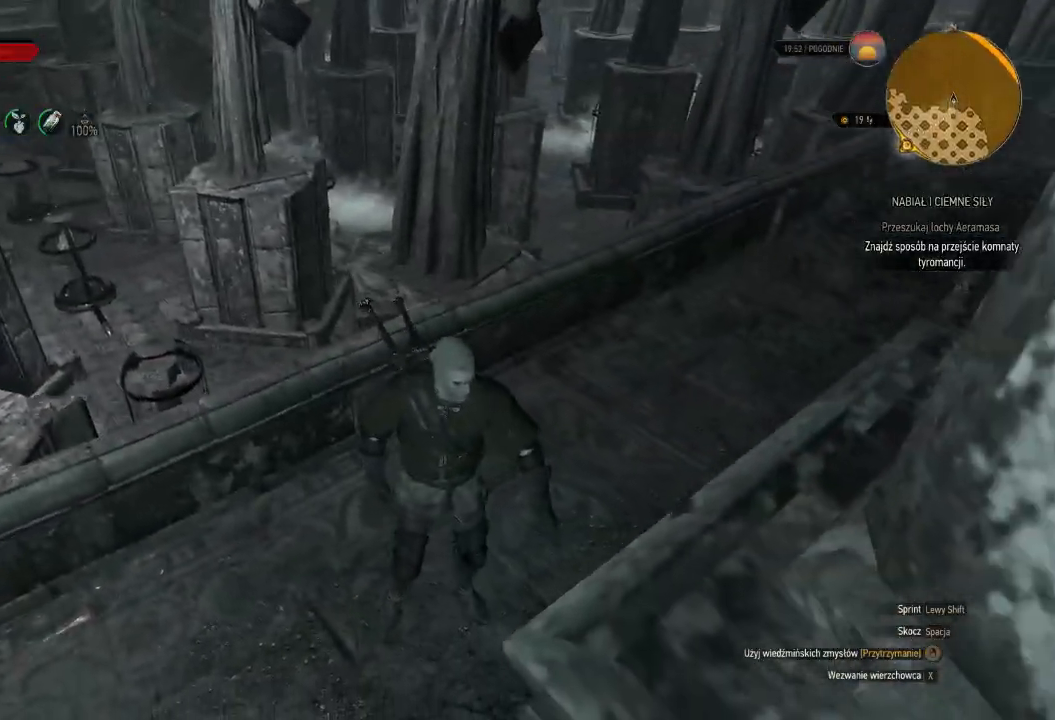
{"keys": [], "mouse": [], "events": []}
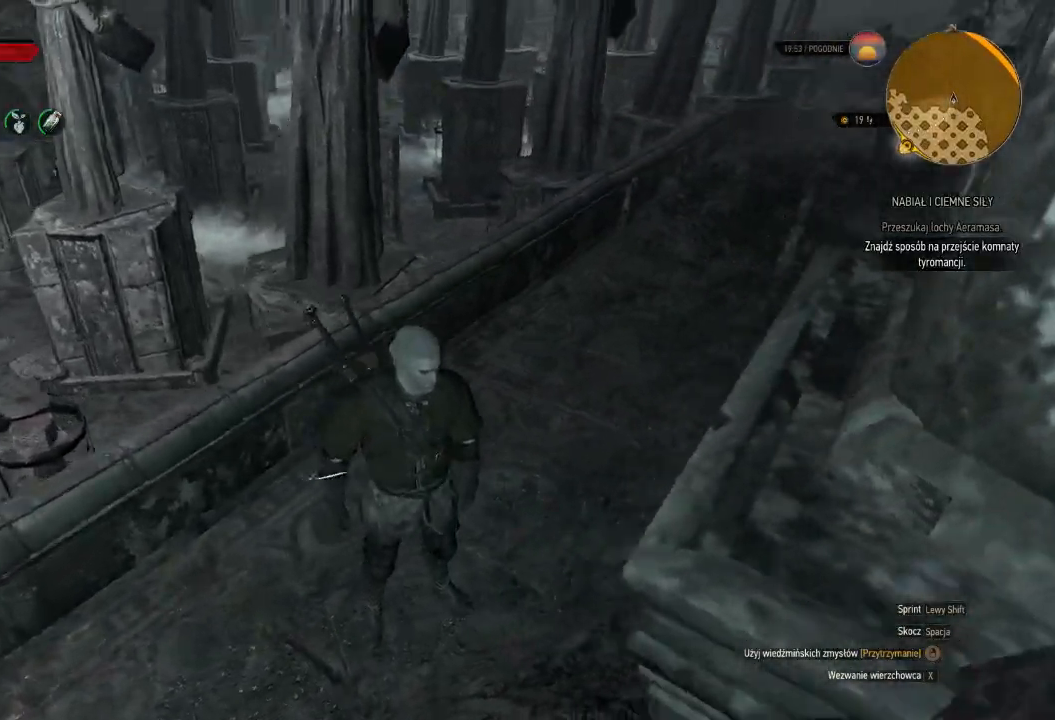
{"keys": ["w"], "mouse": [], "events": [[180, "a", "down"], [360, "w", "down"], [420, "a", "up"]]}
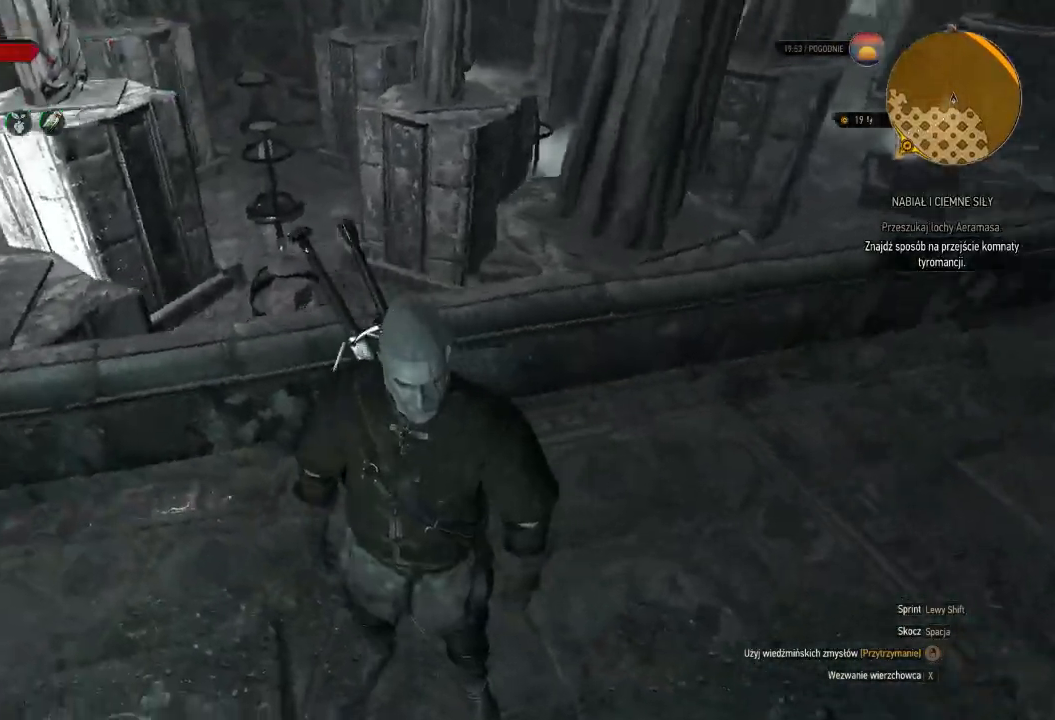
{"keys": [], "mouse": [], "events": [[40, "w", "up"]]}
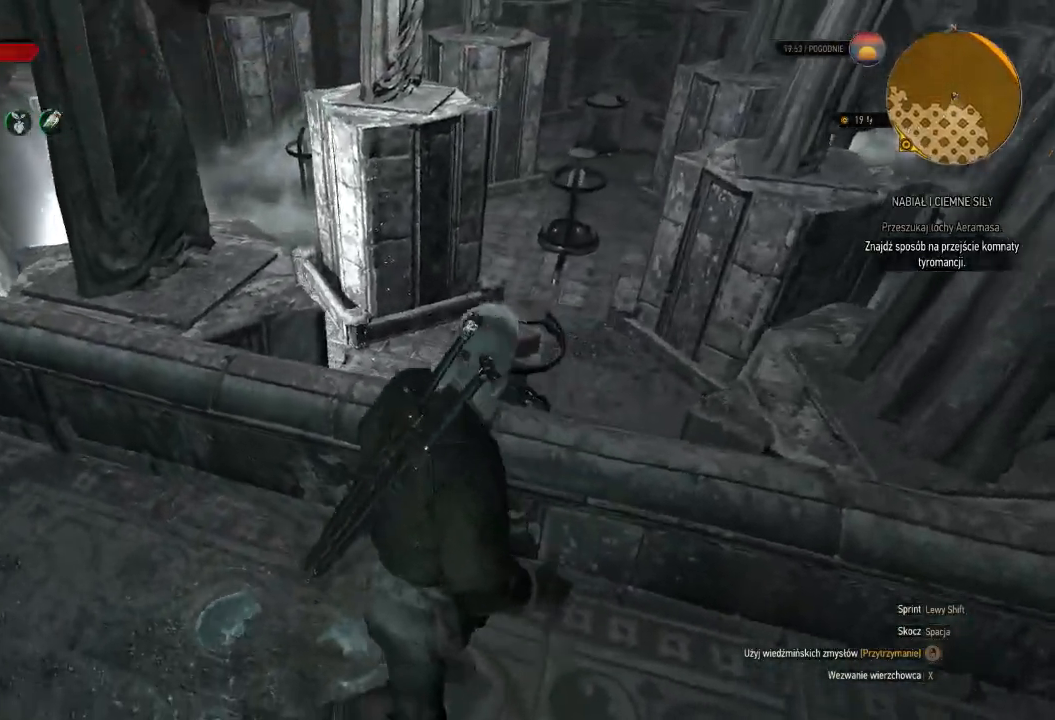
{"keys": [], "mouse": [], "events": []}
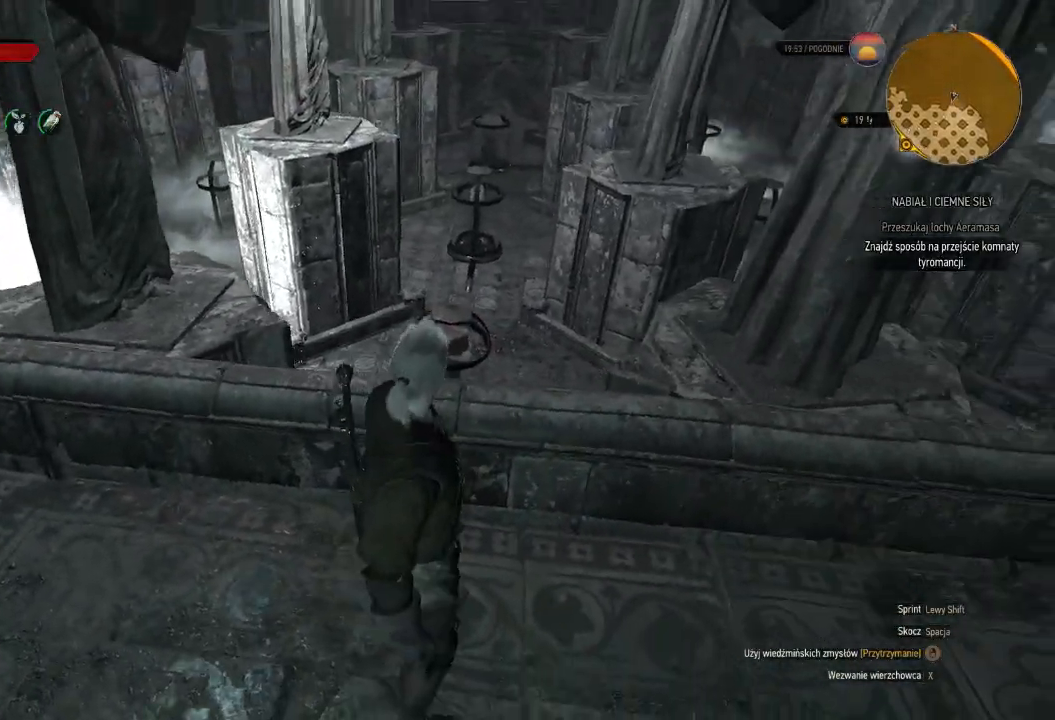
{"keys": [], "mouse": [], "events": []}
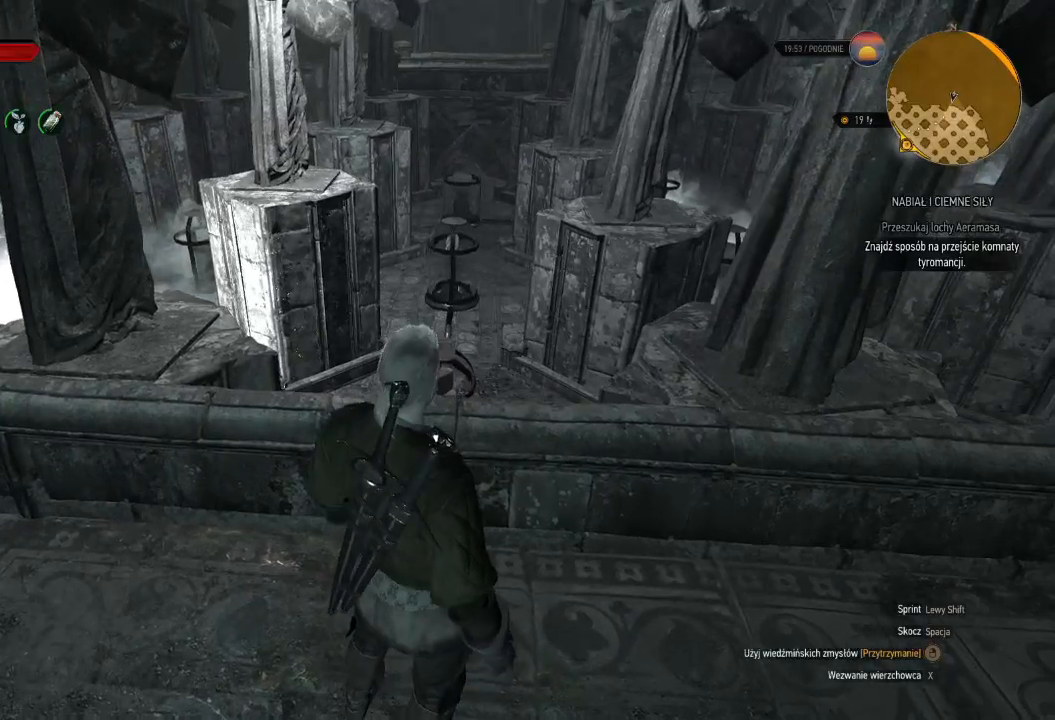
{"keys": [], "mouse": [], "events": []}
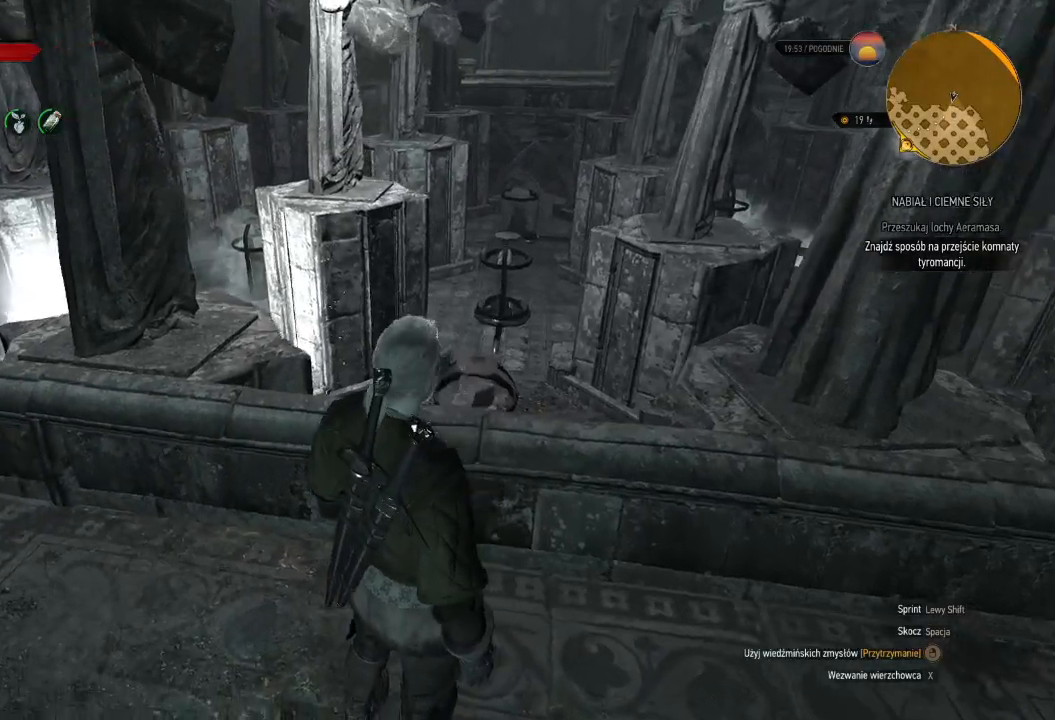
{"keys": [], "mouse": [], "events": []}
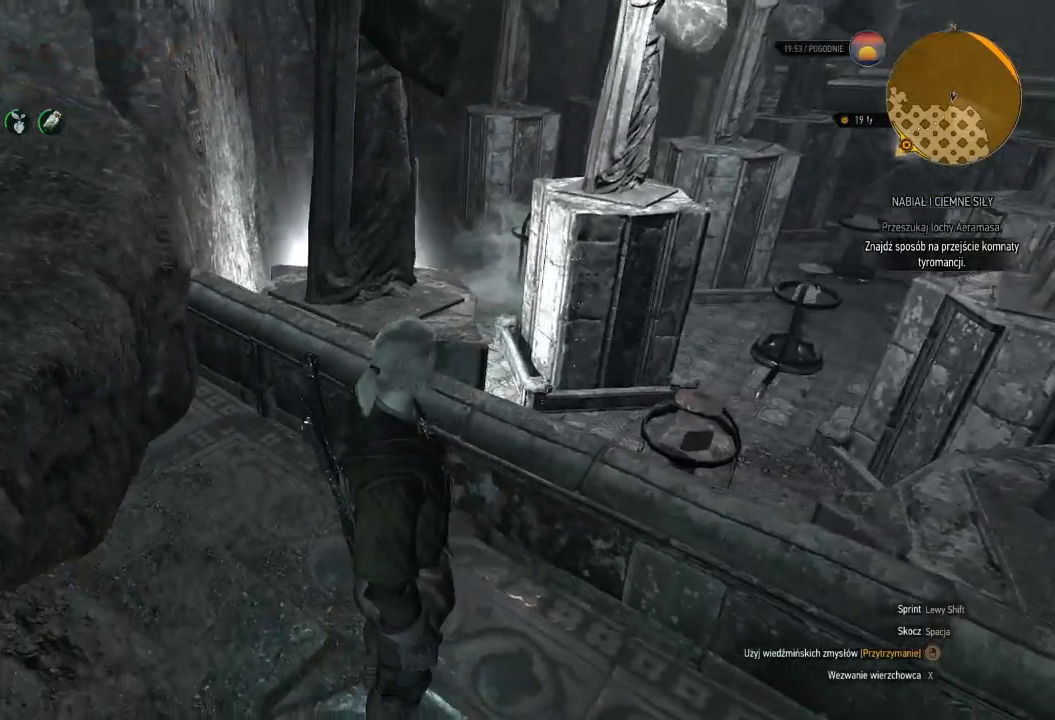
{"keys": [], "mouse": [], "events": []}
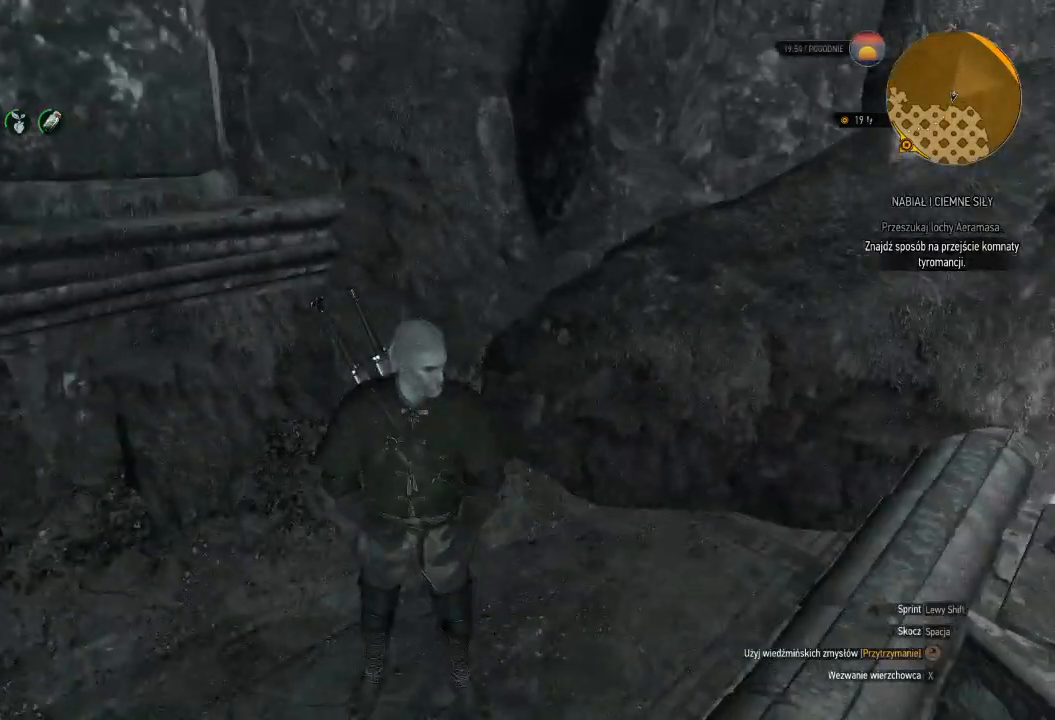
{"keys": ["a", "w"], "mouse": [], "events": [[140, "w", "down"], [420, "a", "down"]]}
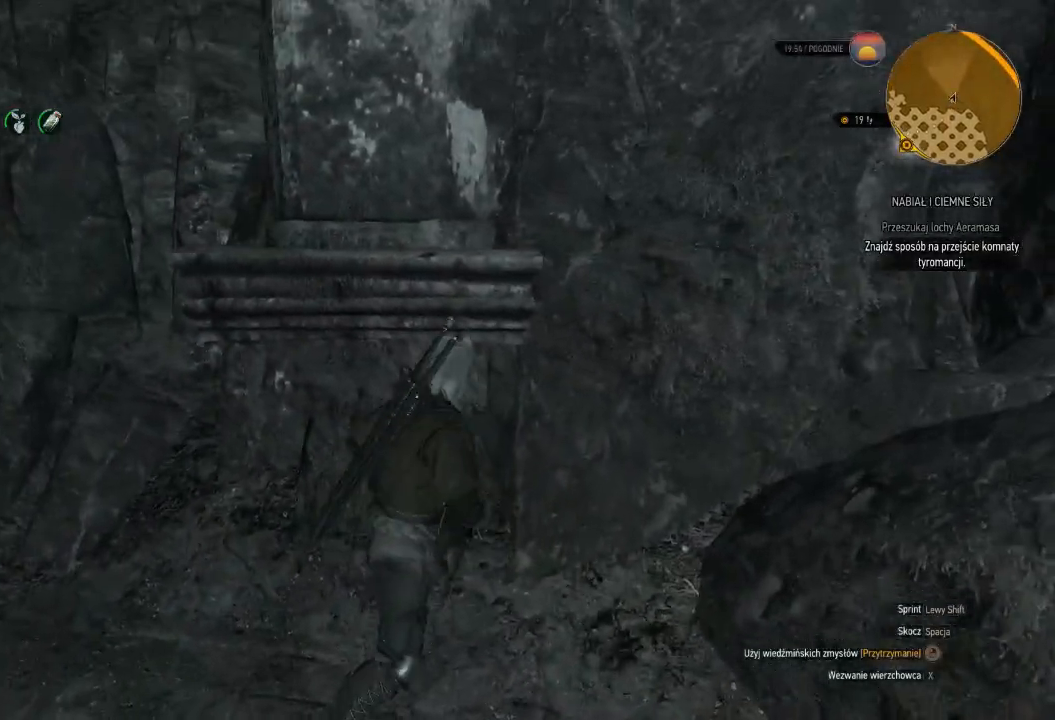
{"keys": ["a"], "mouse": [], "events": [[100, "w", "up"]]}
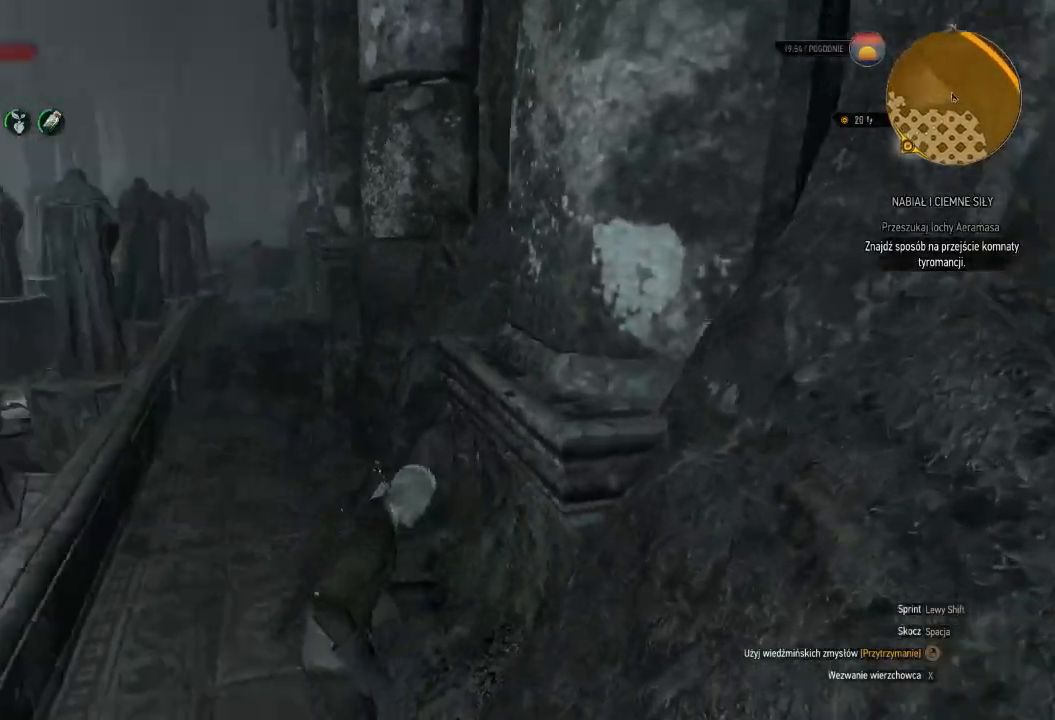
{"keys": ["a", "w"], "mouse": [], "events": [[60, "w", "down"]]}
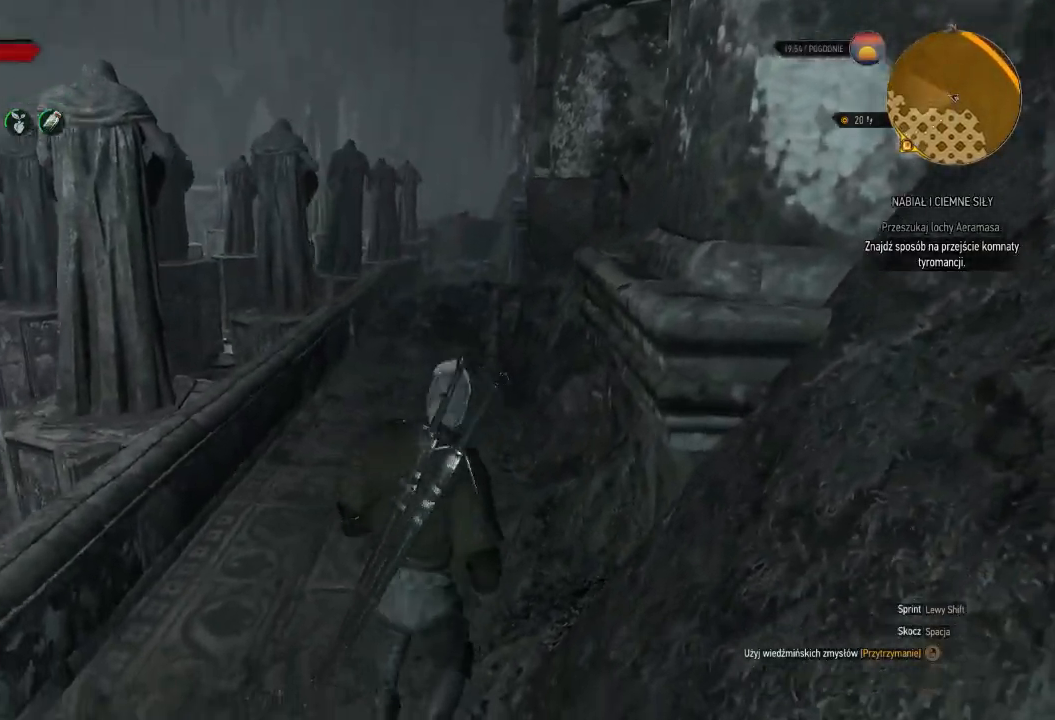
{"keys": ["shift", "space", "w"], "mouse": [], "events": [[140, "a", "up"], [220, "shift", "down"], [420, "space", "down"]]}
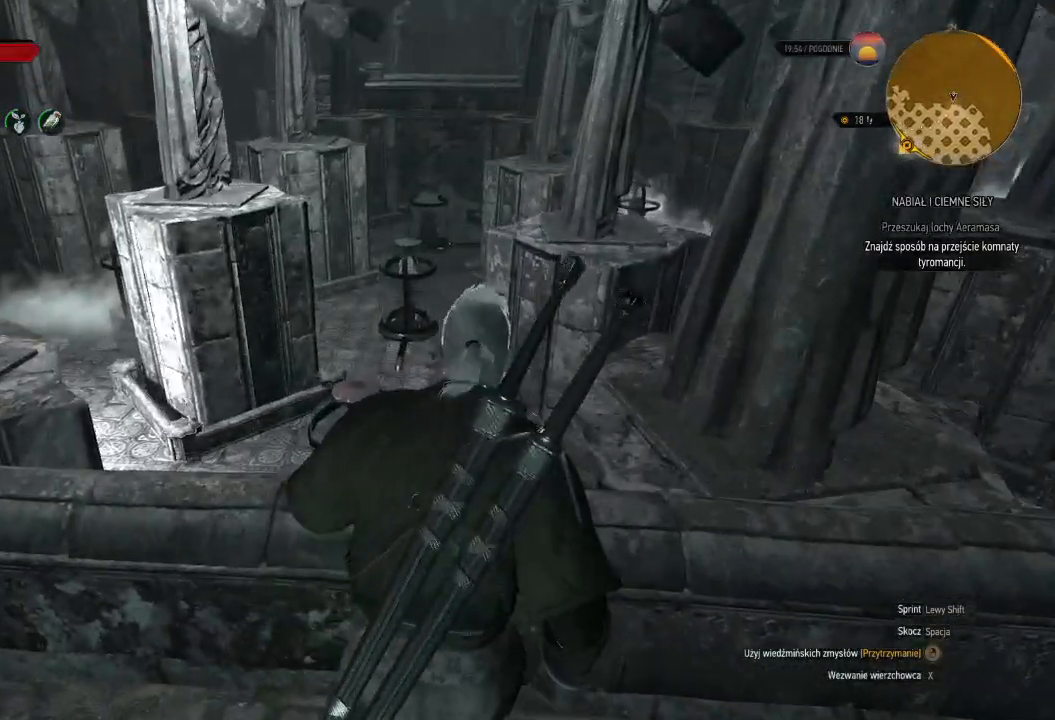
{"keys": ["shift", "w"], "mouse": [], "events": [[60, "space", "up"], [240, "space", "down"], [360, "space", "up"]]}